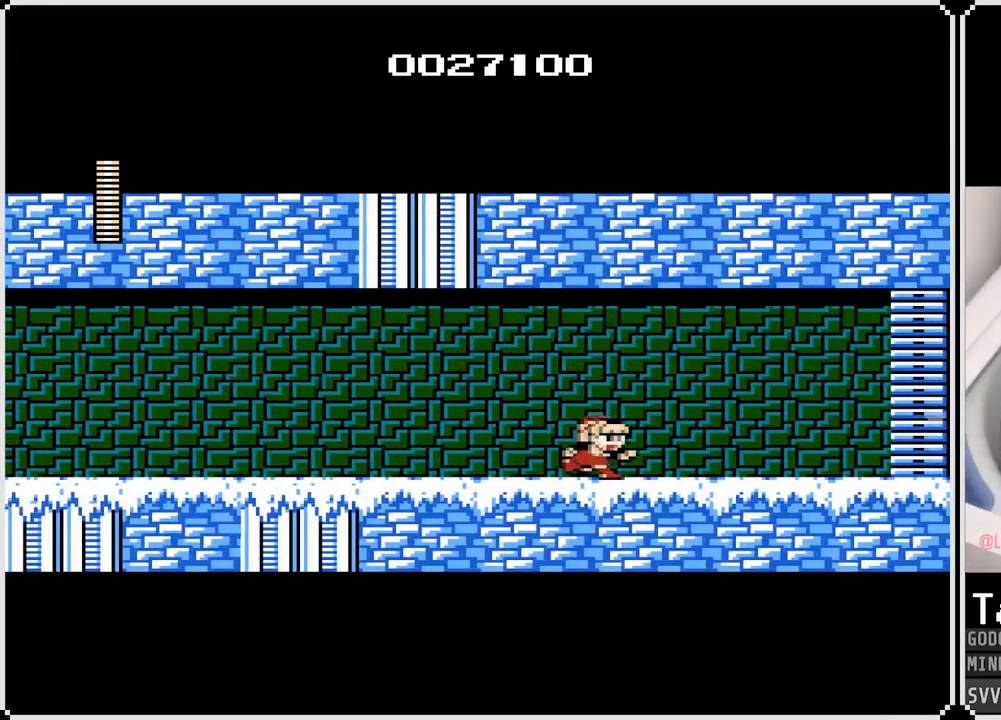
Gameplay with a controller (PlayStation layout); each line is a JSON object with the inputs held at the frame after it. "events" lists button and stick changes between this image and that frame as [ms after this image, input, new state], when the widget could be followed in between.
{"buttons": ["SQUARE", "DPAD_LEFT"], "left_stick": "center", "right_stick": "center", "events": [[83, "DPAD_LEFT", "down"], [83, "DPAD_RIGHT", "up"], [150, "CROSS", "down"], [150, "SQUARE", "down"], [233, "SQUARE", "up"], [367, "CROSS", "up"], [500, "SQUARE", "down"]]}
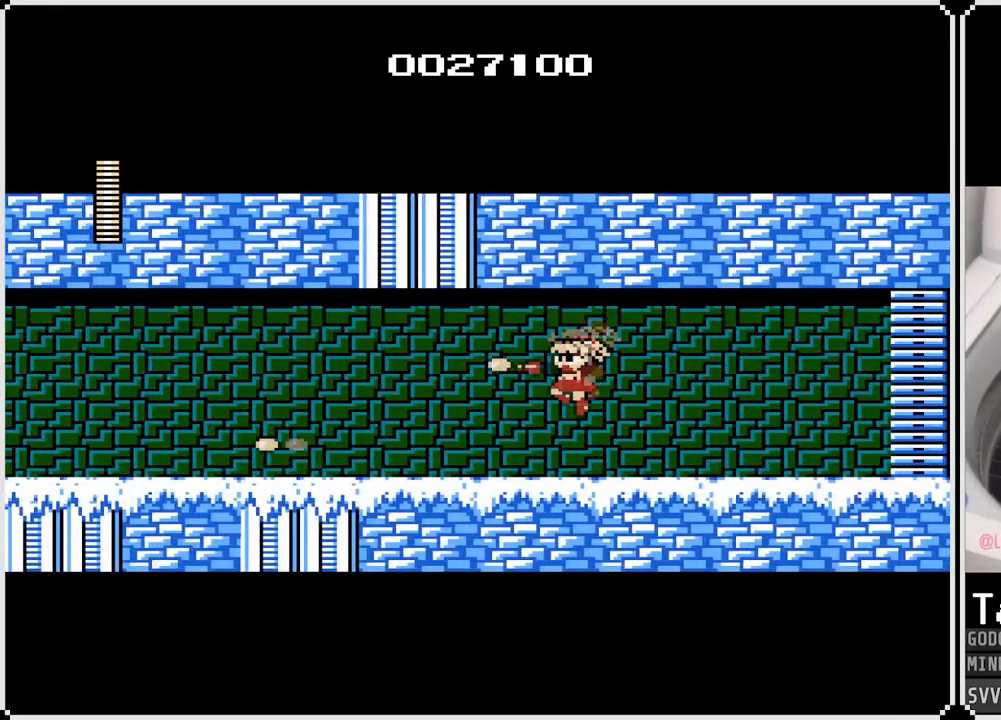
{"buttons": ["SQUARE", "DPAD_LEFT"], "left_stick": "center", "right_stick": "center", "events": [[150, "SQUARE", "up"], [267, "SQUARE", "down"], [417, "SQUARE", "up"], [500, "SQUARE", "down"]]}
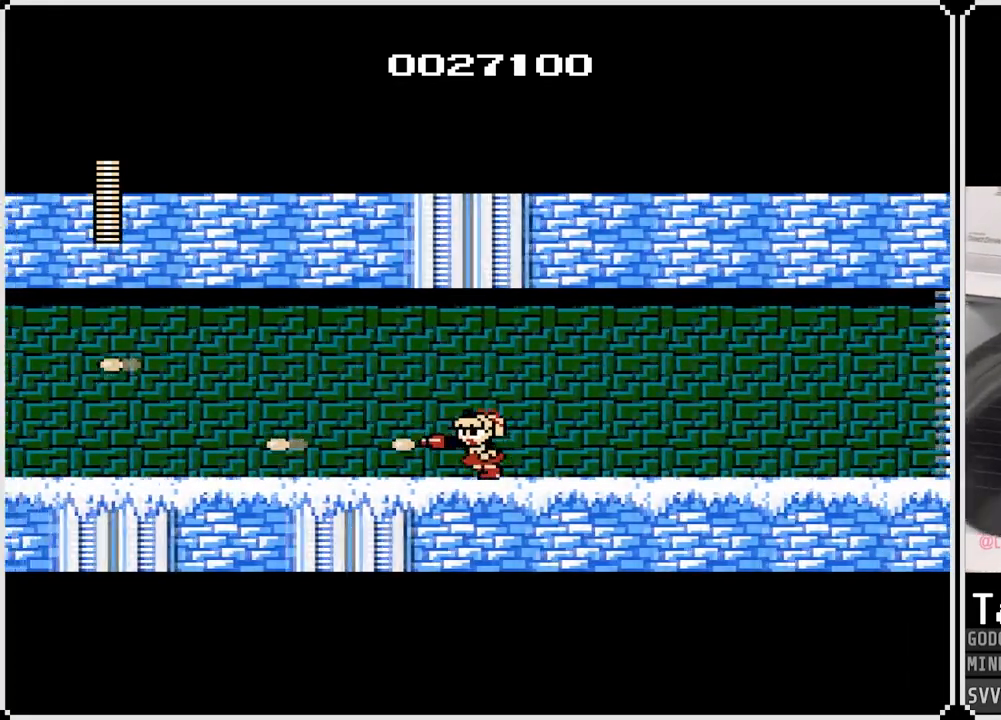
{"buttons": ["DPAD_LEFT"], "left_stick": "center", "right_stick": "center", "events": [[100, "SQUARE", "up"], [167, "SQUARE", "down"], [300, "SQUARE", "up"]]}
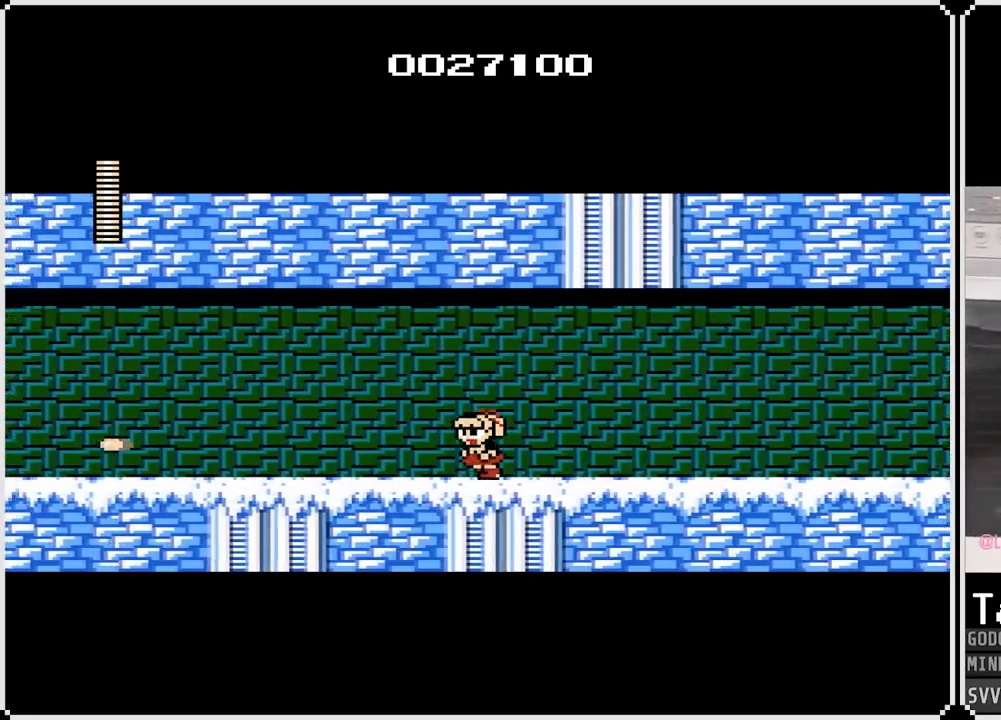
{"buttons": ["SQUARE", "DPAD_LEFT"], "left_stick": "center", "right_stick": "center", "events": [[83, "SQUARE", "down"], [217, "SQUARE", "up"], [383, "SQUARE", "down"]]}
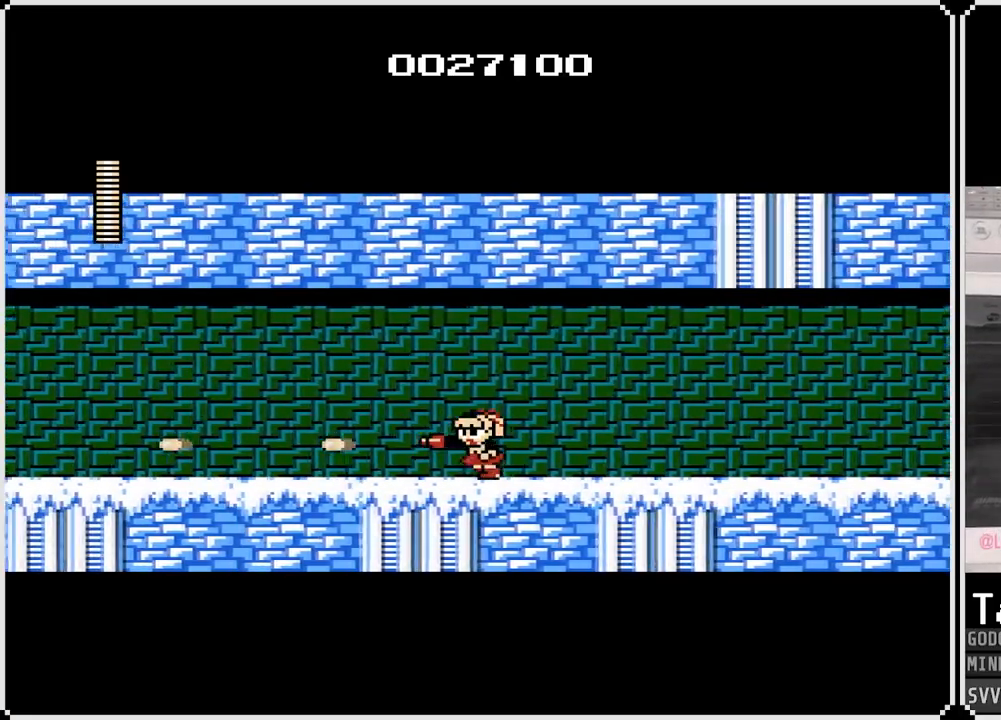
{"buttons": ["DPAD_LEFT"], "left_stick": "center", "right_stick": "center", "events": [[17, "SQUARE", "up"], [183, "SQUARE", "down"], [317, "SQUARE", "up"]]}
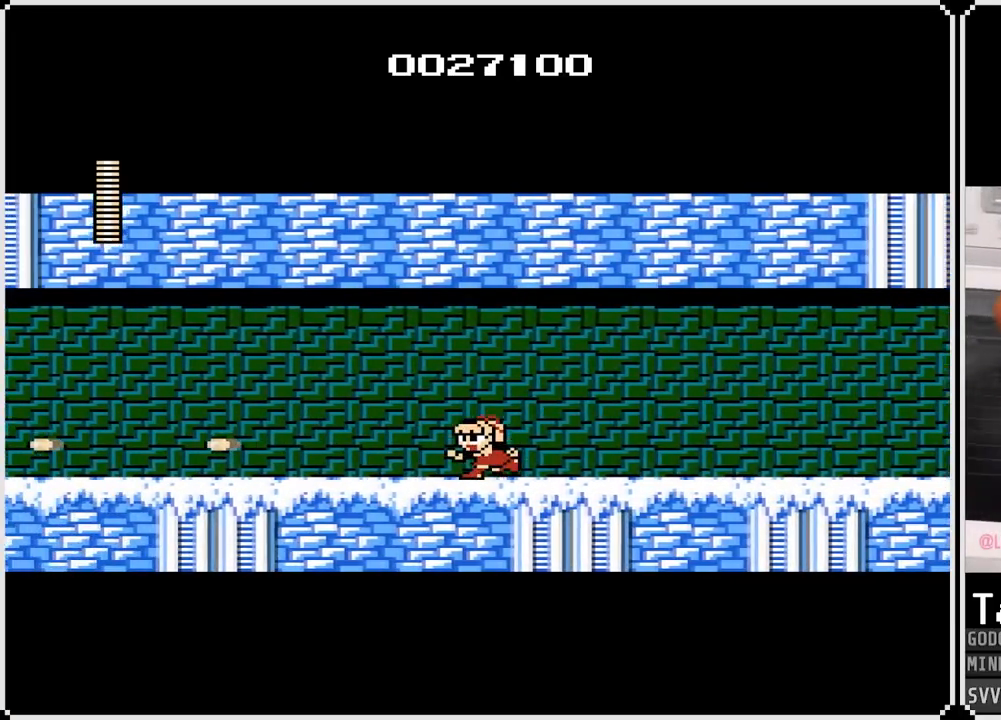
{"buttons": ["DPAD_LEFT"], "left_stick": "center", "right_stick": "center", "events": []}
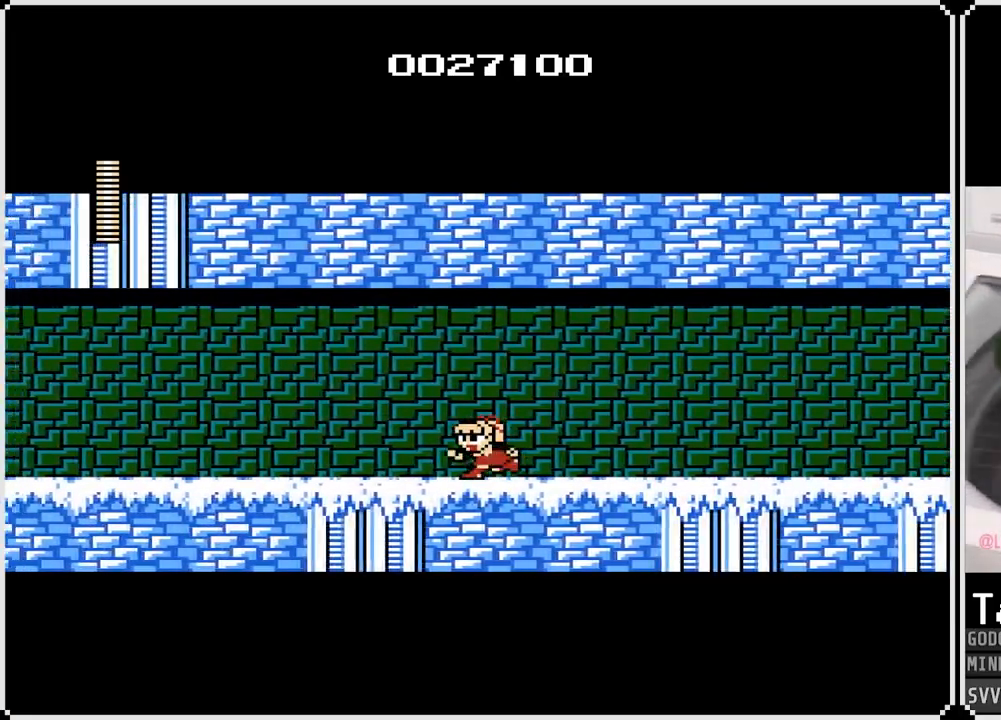
{"buttons": ["DPAD_LEFT"], "left_stick": "center", "right_stick": "center", "events": []}
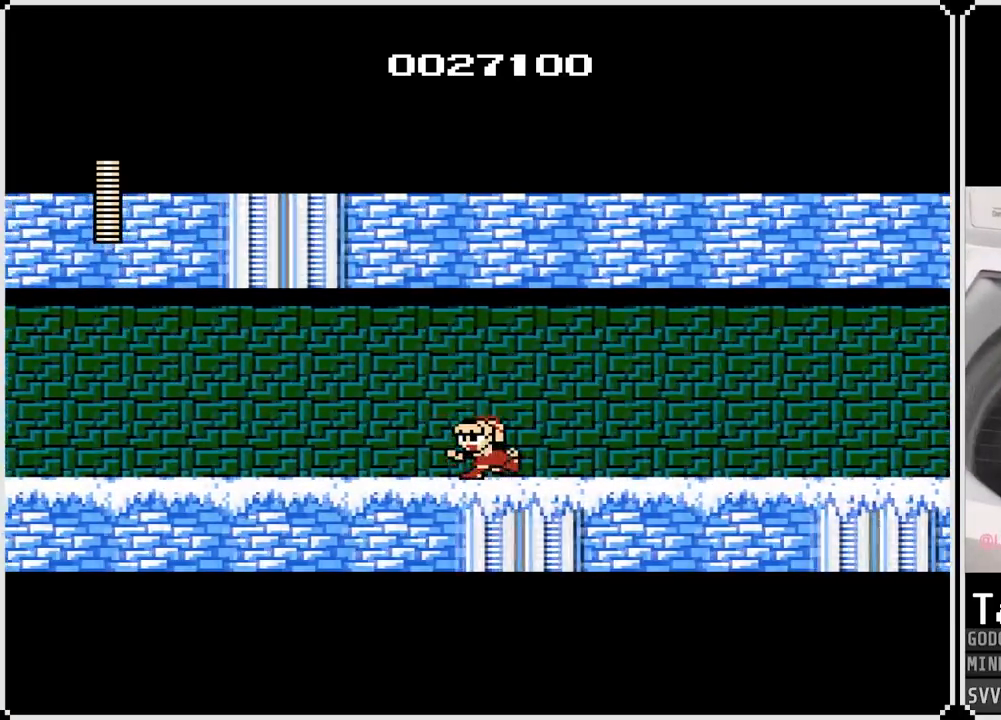
{"buttons": ["DPAD_LEFT"], "left_stick": "center", "right_stick": "center", "events": []}
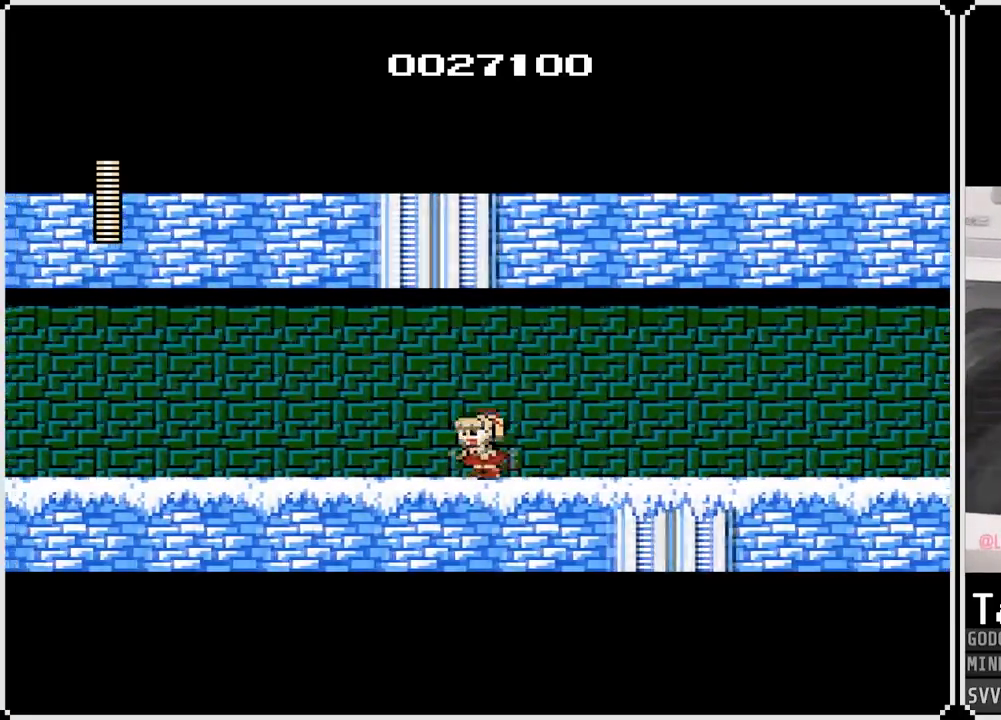
{"buttons": ["DPAD_LEFT"], "left_stick": "center", "right_stick": "center", "events": [[233, "CROSS", "down"], [383, "CROSS", "up"]]}
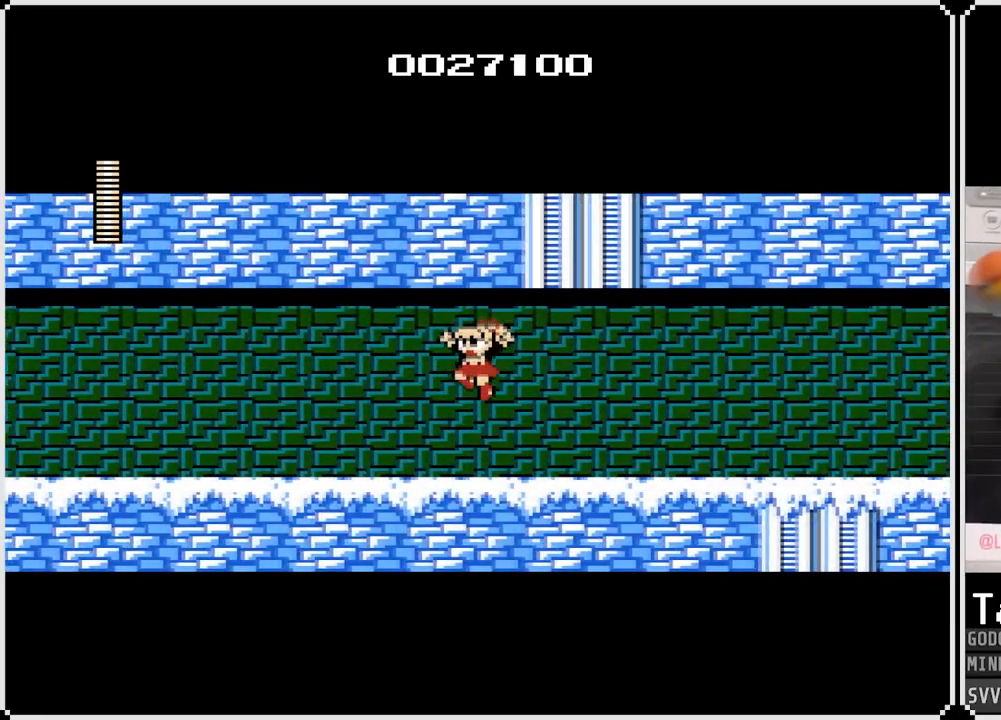
{"buttons": ["CROSS", "DPAD_LEFT"], "left_stick": "center", "right_stick": "center", "events": [[433, "CROSS", "down"]]}
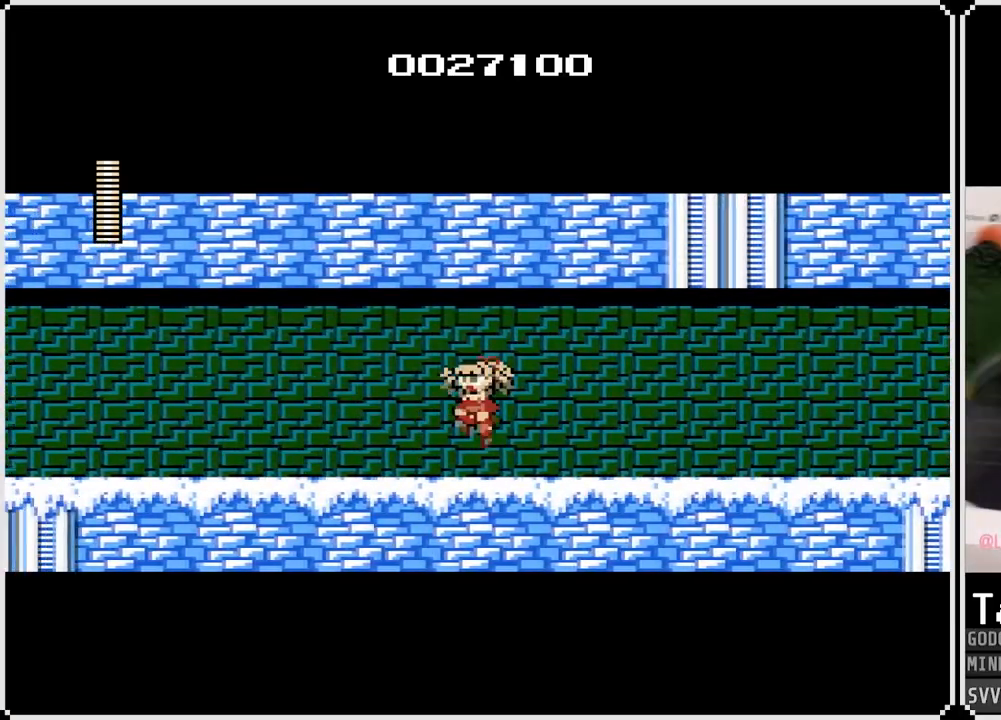
{"buttons": ["DPAD_LEFT"], "left_stick": "center", "right_stick": "center", "events": [[83, "CROSS", "up"]]}
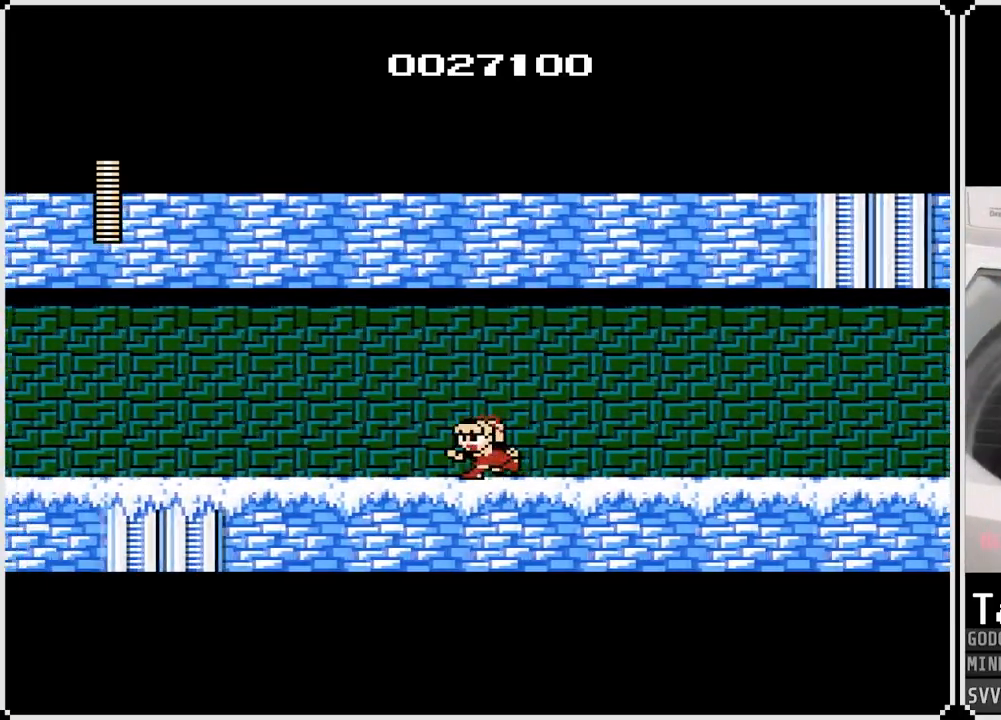
{"buttons": ["DPAD_LEFT"], "left_stick": "center", "right_stick": "center", "events": [[17, "CROSS", "down"], [117, "CROSS", "up"]]}
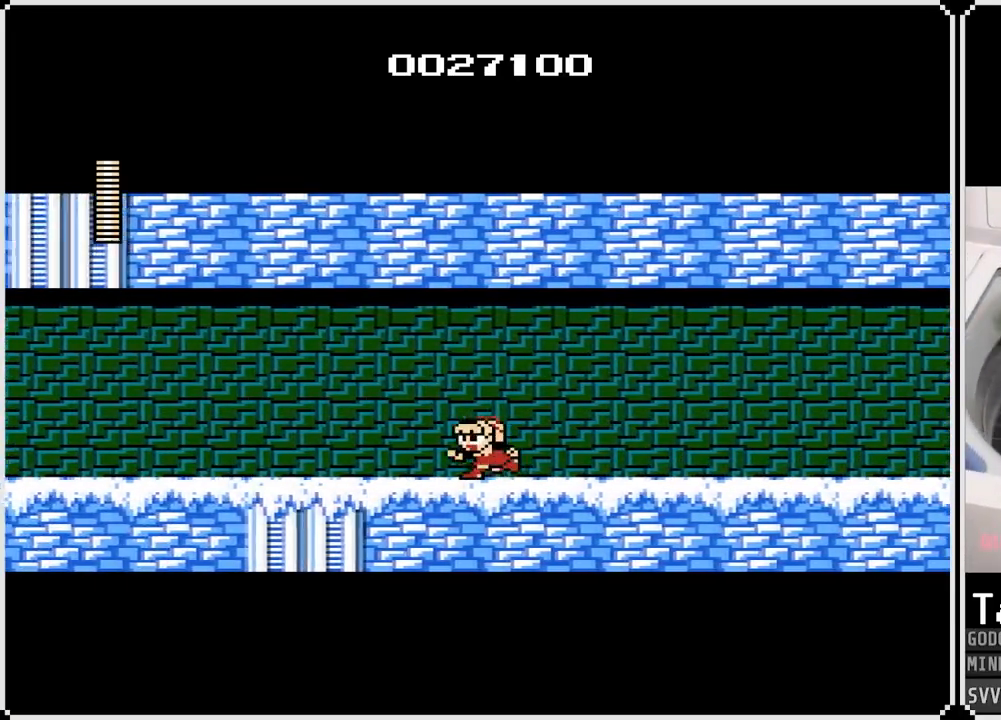
{"buttons": ["DPAD_LEFT"], "left_stick": "center", "right_stick": "center", "events": []}
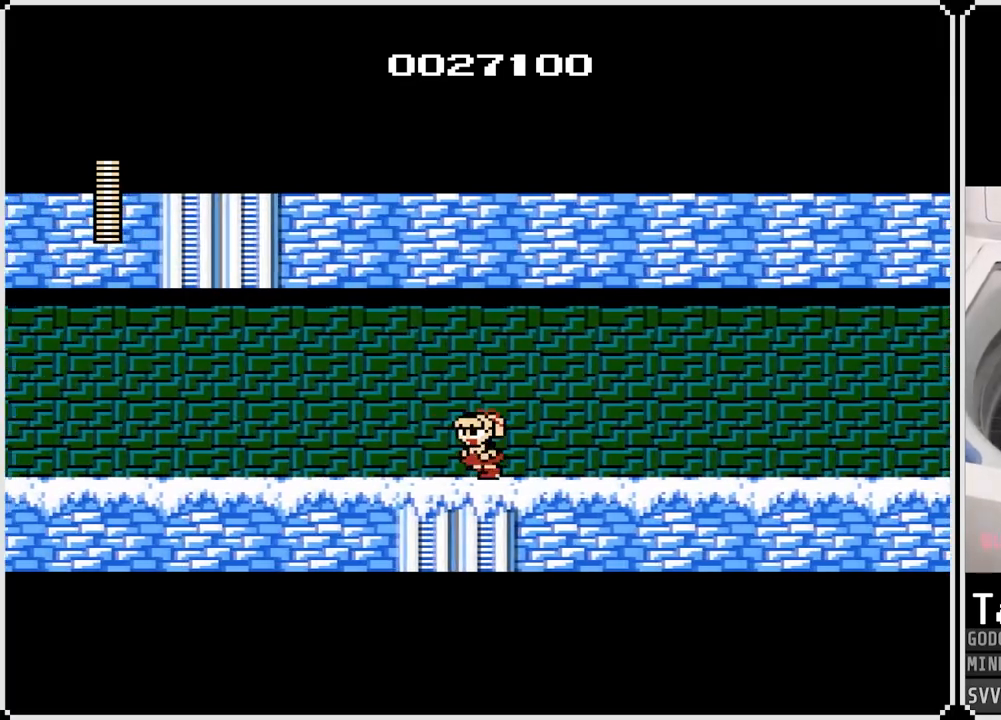
{"buttons": ["DPAD_LEFT"], "left_stick": "center", "right_stick": "center", "events": [[183, "CROSS", "down"], [317, "CROSS", "up"]]}
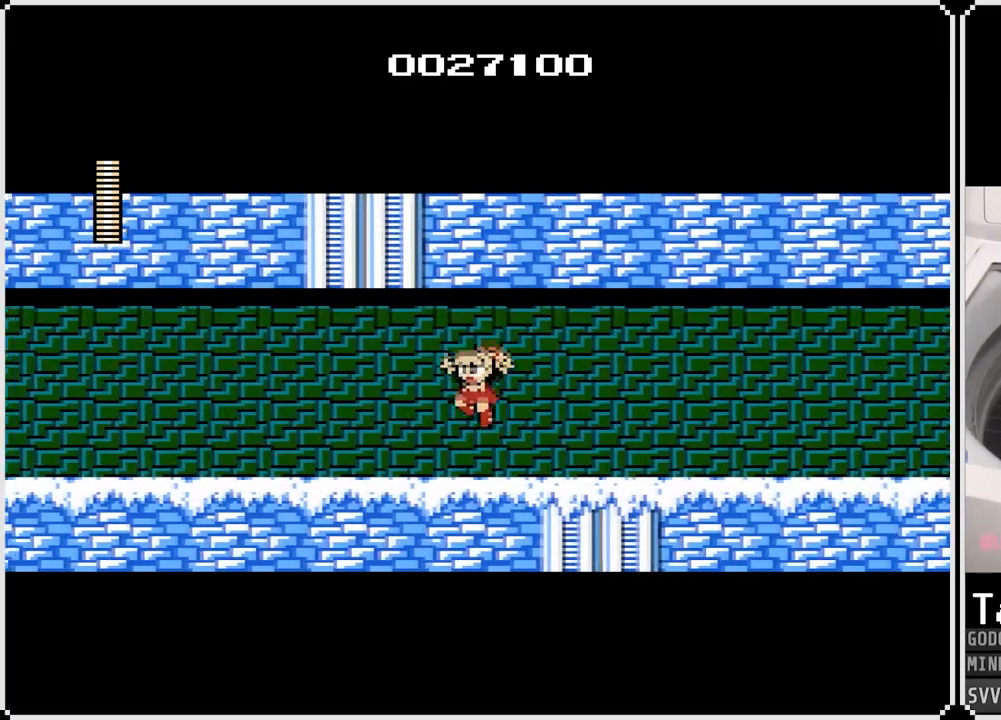
{"buttons": ["DPAD_LEFT"], "left_stick": "center", "right_stick": "center", "events": [[217, "CROSS", "down"], [333, "CROSS", "up"]]}
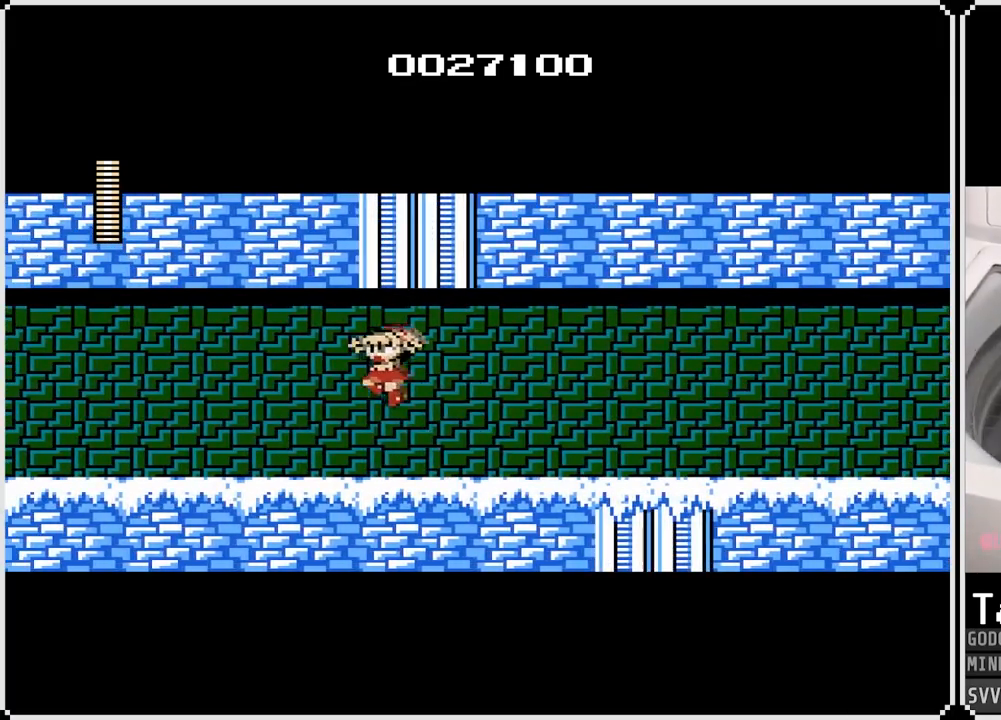
{"buttons": ["DPAD_LEFT"], "left_stick": "center", "right_stick": "center", "events": [[250, "CROSS", "down"], [367, "CROSS", "up"]]}
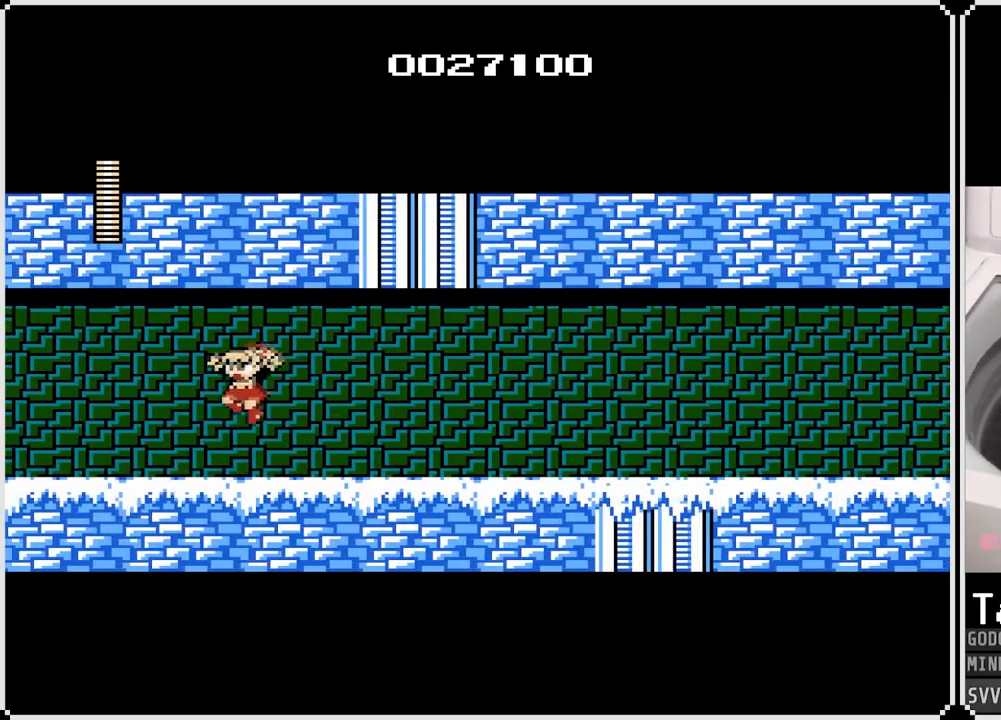
{"buttons": ["DPAD_LEFT"], "left_stick": "center", "right_stick": "center", "events": [[250, "CROSS", "down"], [350, "CROSS", "up"]]}
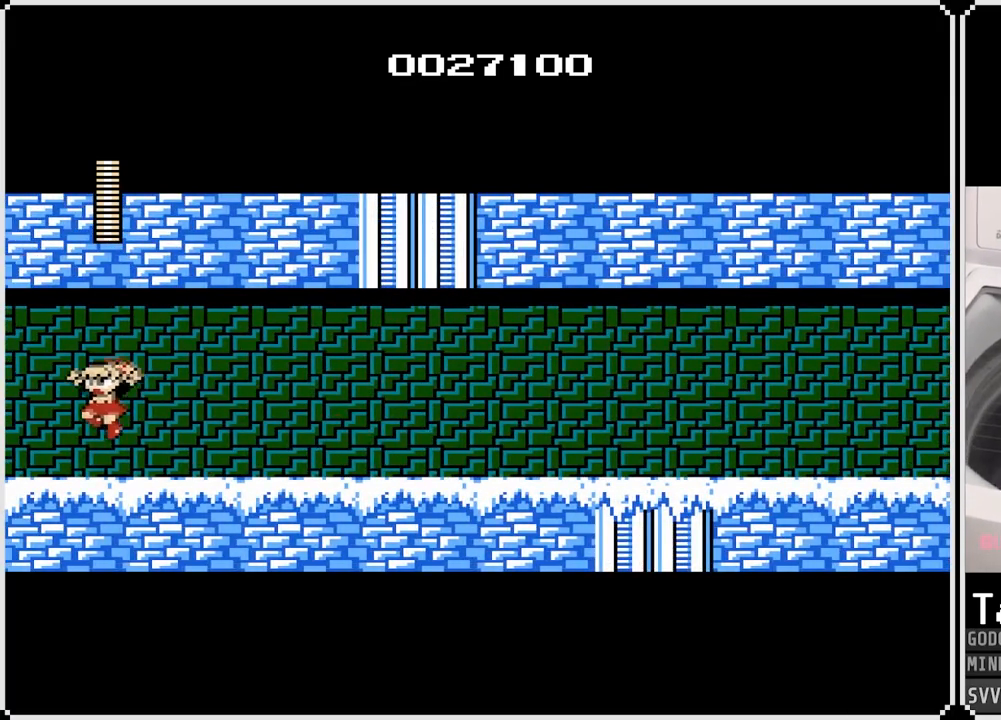
{"buttons": ["DPAD_RIGHT"], "left_stick": "center", "right_stick": "center", "events": [[150, "DPAD_LEFT", "up"], [167, "DPAD_RIGHT", "down"], [217, "CROSS", "down"], [350, "CROSS", "up"]]}
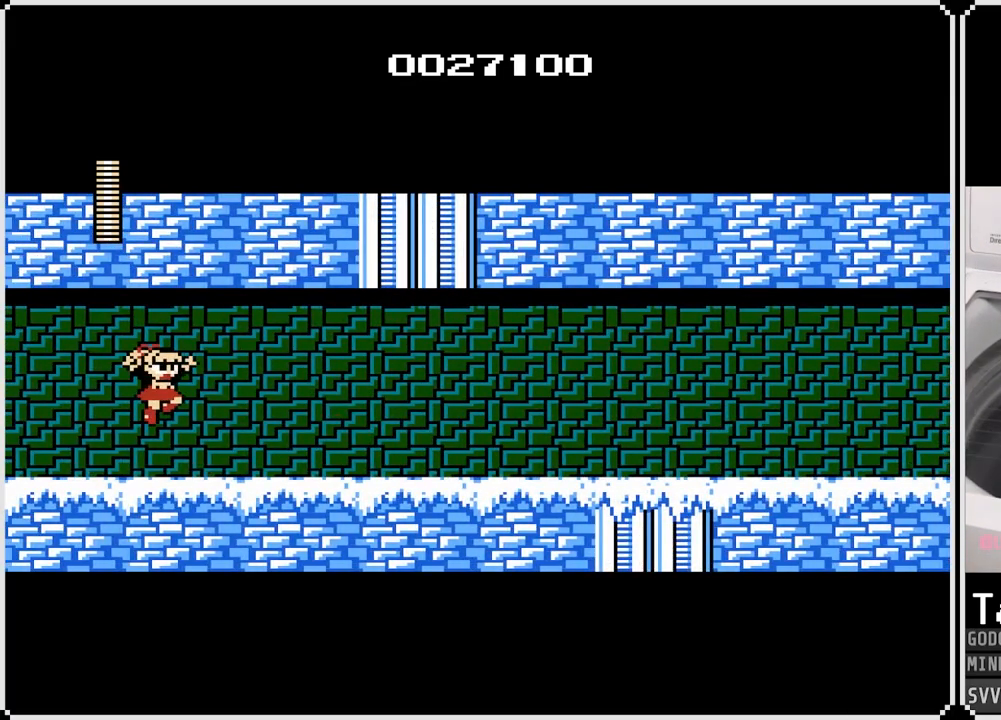
{"buttons": ["DPAD_RIGHT"], "left_stick": "center", "right_stick": "center", "events": [[200, "CROSS", "down"], [283, "CROSS", "up"]]}
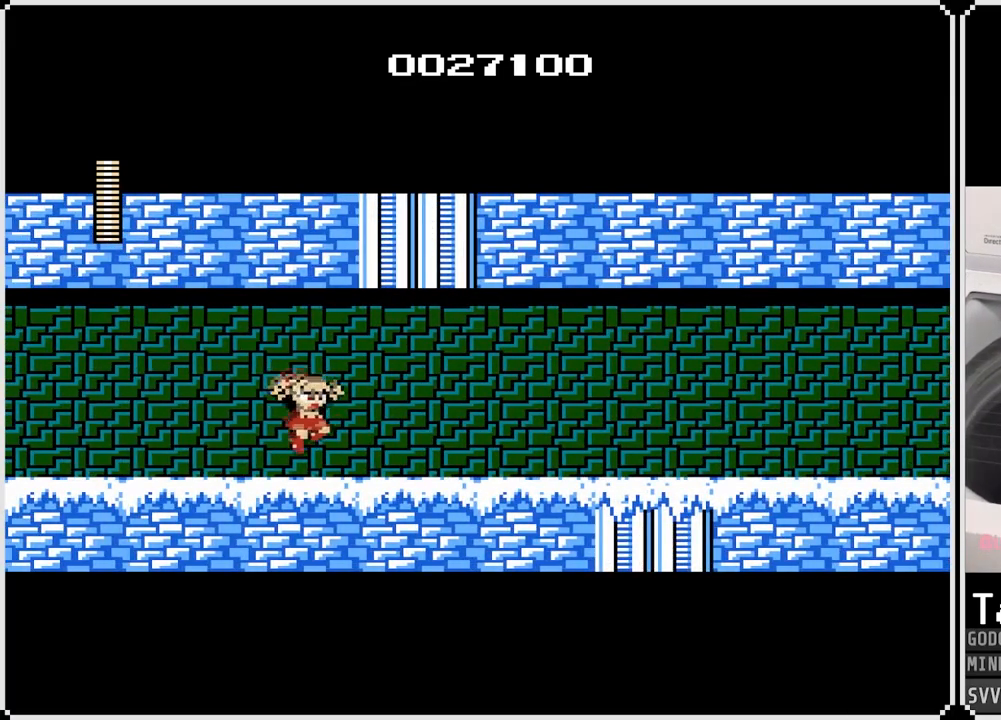
{"buttons": ["DPAD_RIGHT"], "left_stick": "center", "right_stick": "center", "events": [[117, "CROSS", "down"], [233, "CROSS", "up"]]}
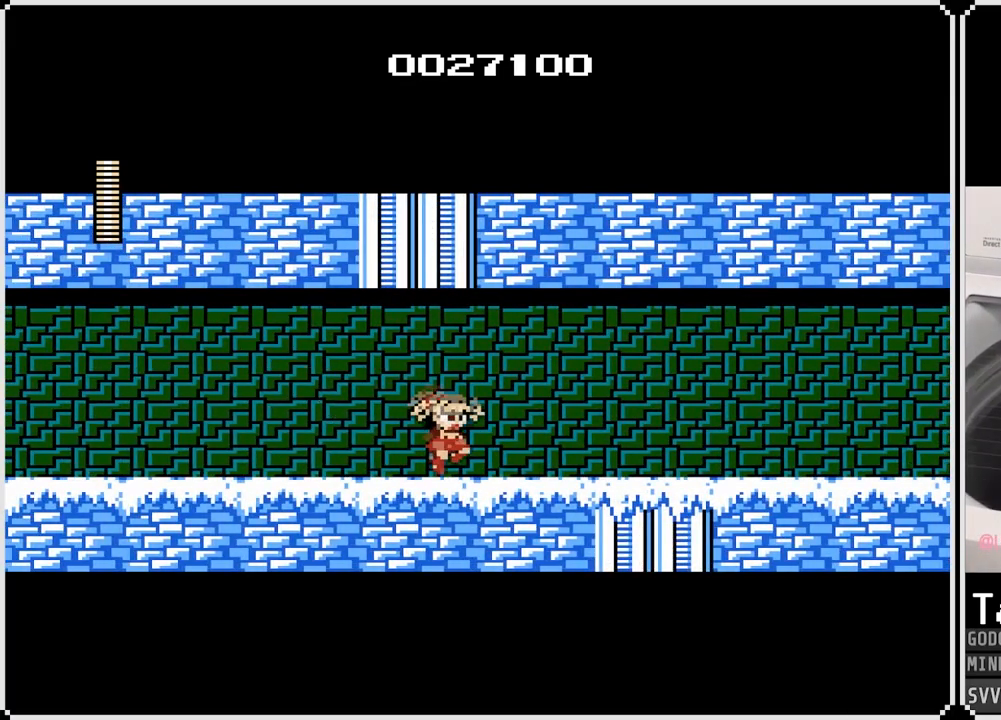
{"buttons": ["CROSS", "DPAD_RIGHT"], "left_stick": "center", "right_stick": "center", "events": [[67, "CROSS", "down"], [150, "CROSS", "up"], [483, "CROSS", "down"]]}
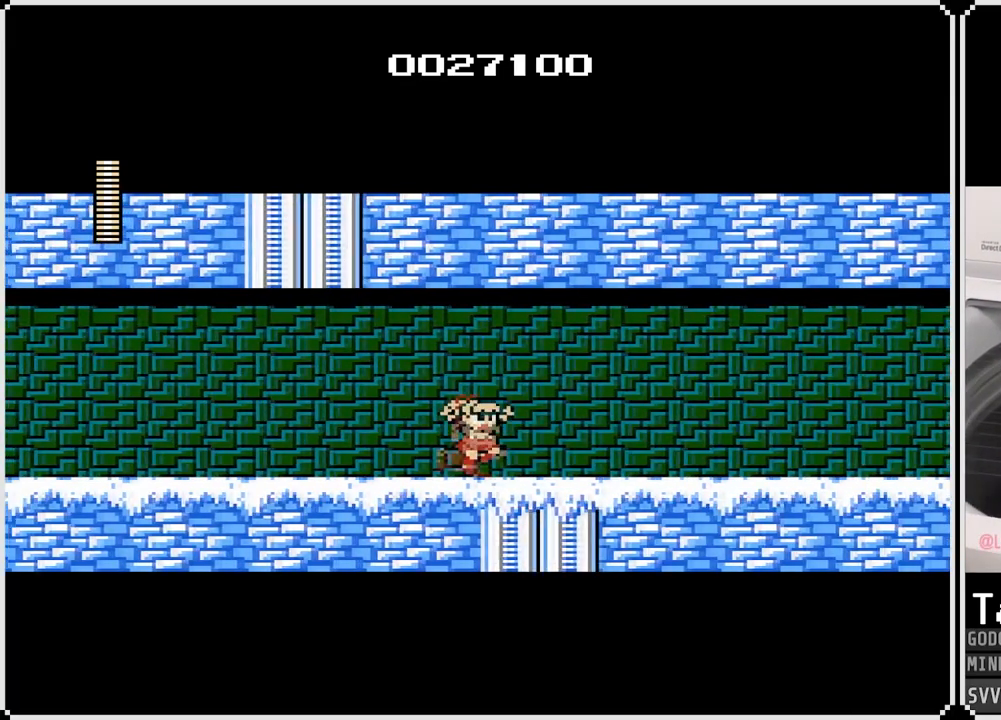
{"buttons": ["DPAD_RIGHT"], "left_stick": "center", "right_stick": "center", "events": [[67, "CROSS", "up"], [400, "CROSS", "down"], [450, "CROSS", "up"]]}
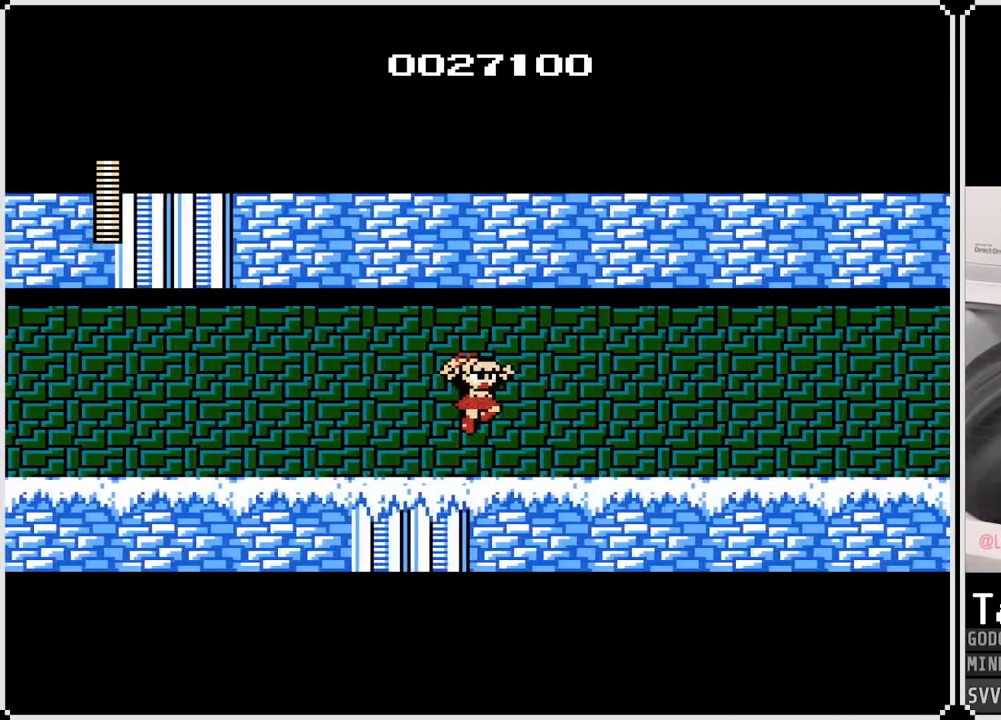
{"buttons": ["DPAD_RIGHT"], "left_stick": "center", "right_stick": "center", "events": [[267, "CROSS", "down"], [367, "CROSS", "up"]]}
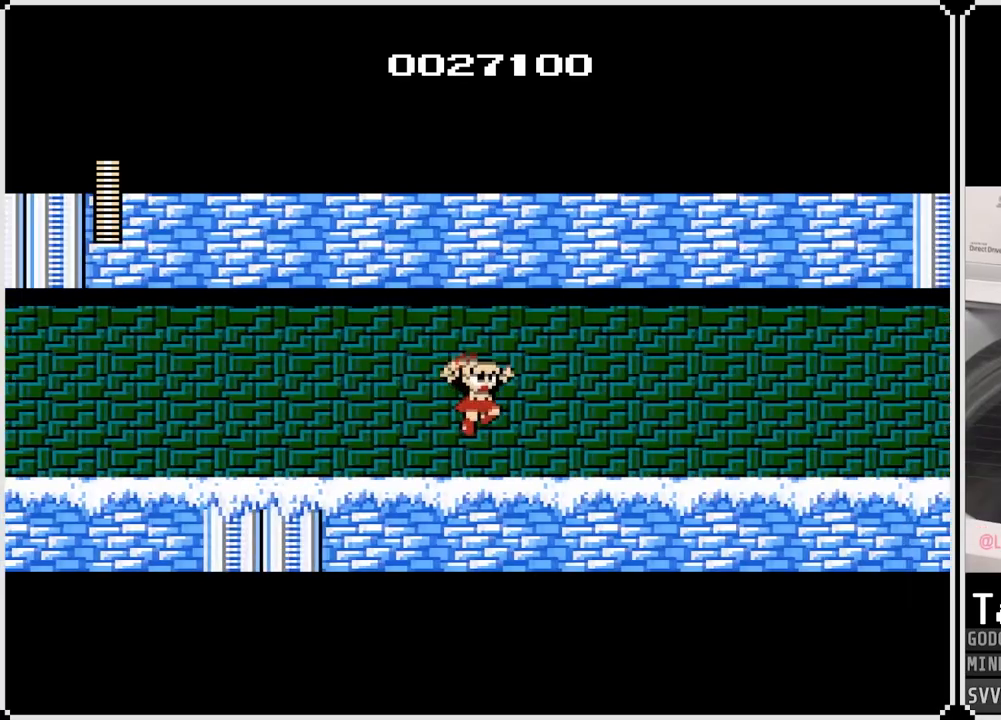
{"buttons": ["DPAD_RIGHT"], "left_stick": "center", "right_stick": "center", "events": [[167, "CROSS", "down"], [217, "CROSS", "up"]]}
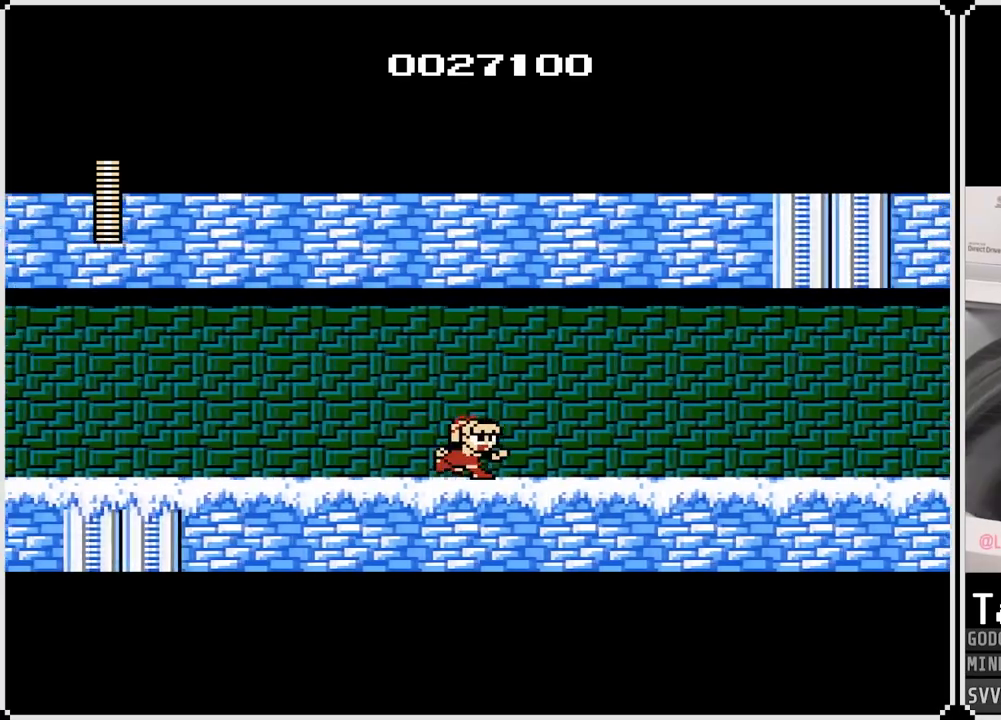
{"buttons": ["DPAD_RIGHT"], "left_stick": "center", "right_stick": "center", "events": []}
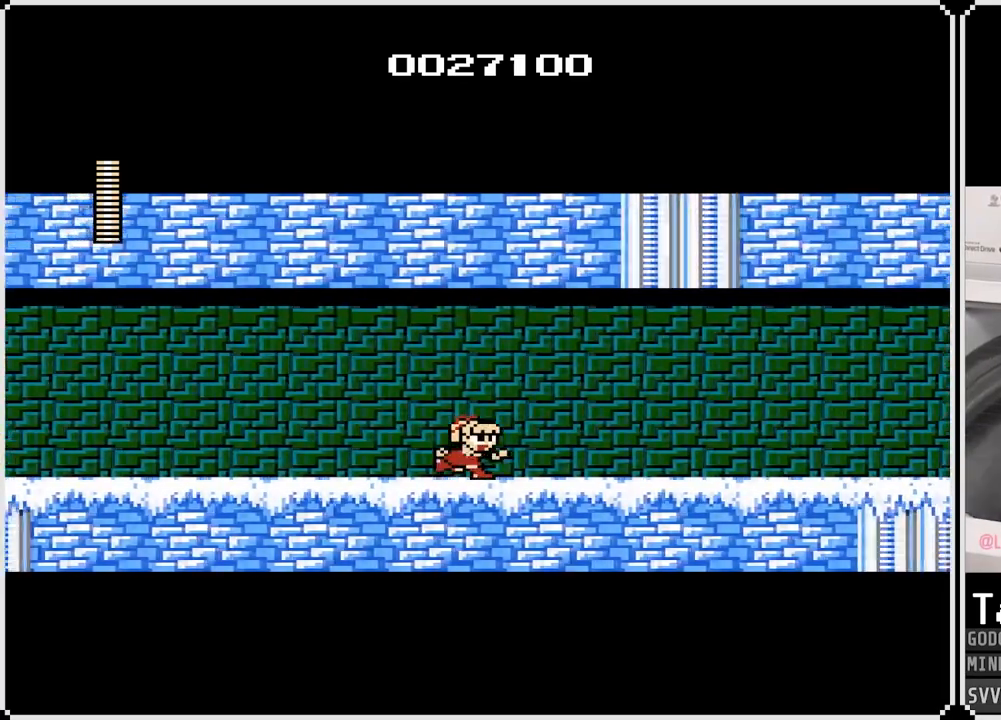
{"buttons": ["DPAD_RIGHT"], "left_stick": "center", "right_stick": "center", "events": []}
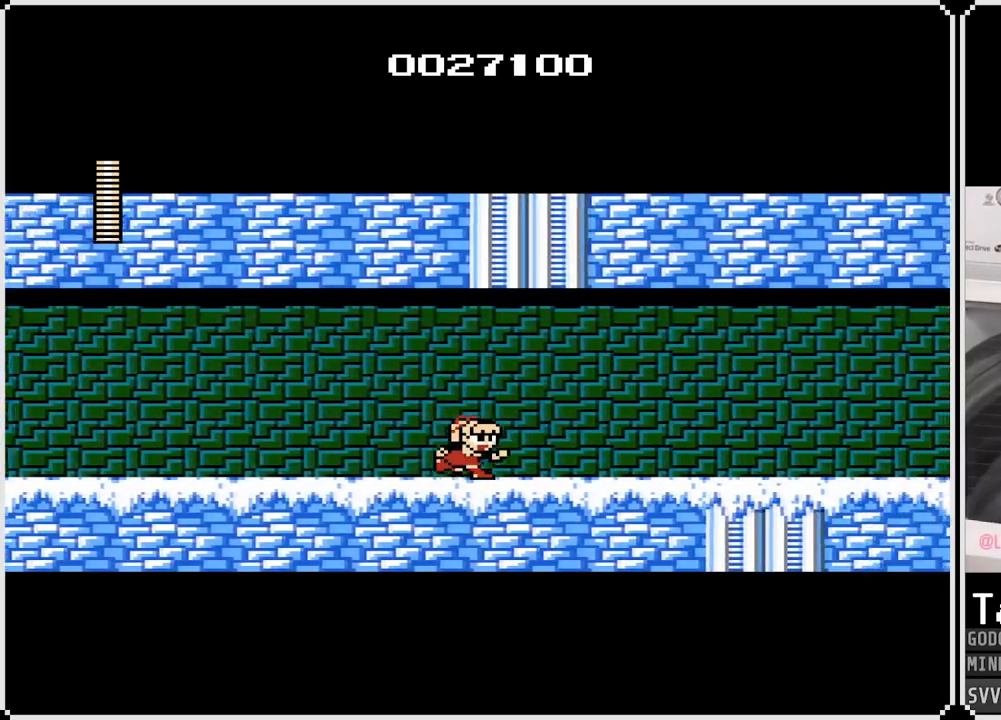
{"buttons": ["CROSS", "DPAD_RIGHT"], "left_stick": "center", "right_stick": "center", "events": [[450, "CROSS", "down"]]}
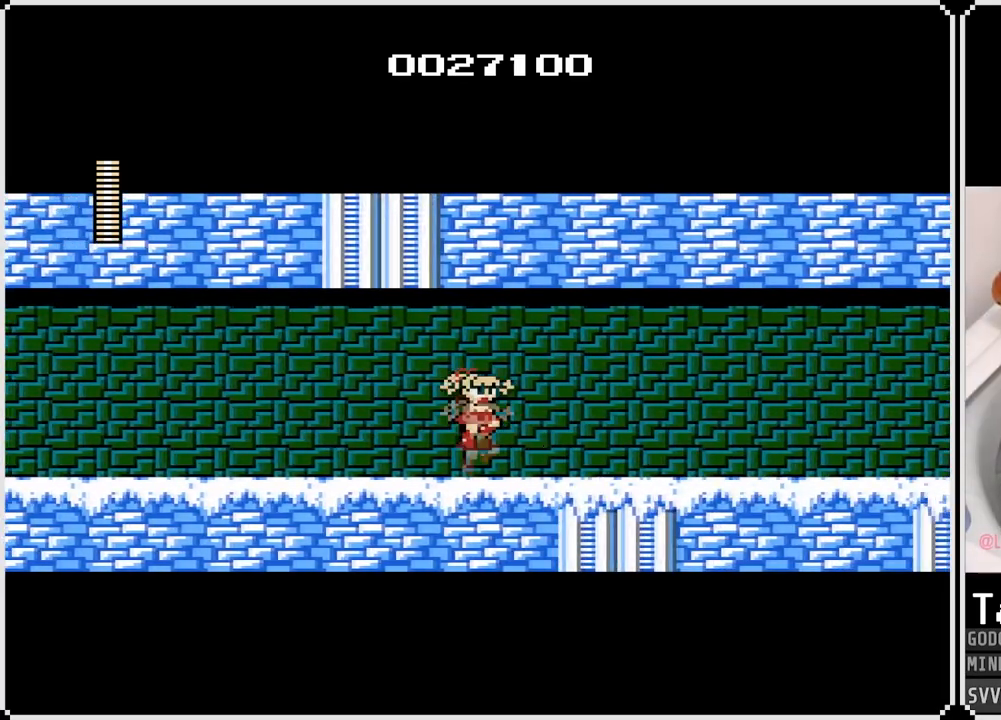
{"buttons": ["DPAD_RIGHT"], "left_stick": "center", "right_stick": "center", "events": [[17, "CROSS", "up"], [350, "CROSS", "down"], [417, "CROSS", "up"]]}
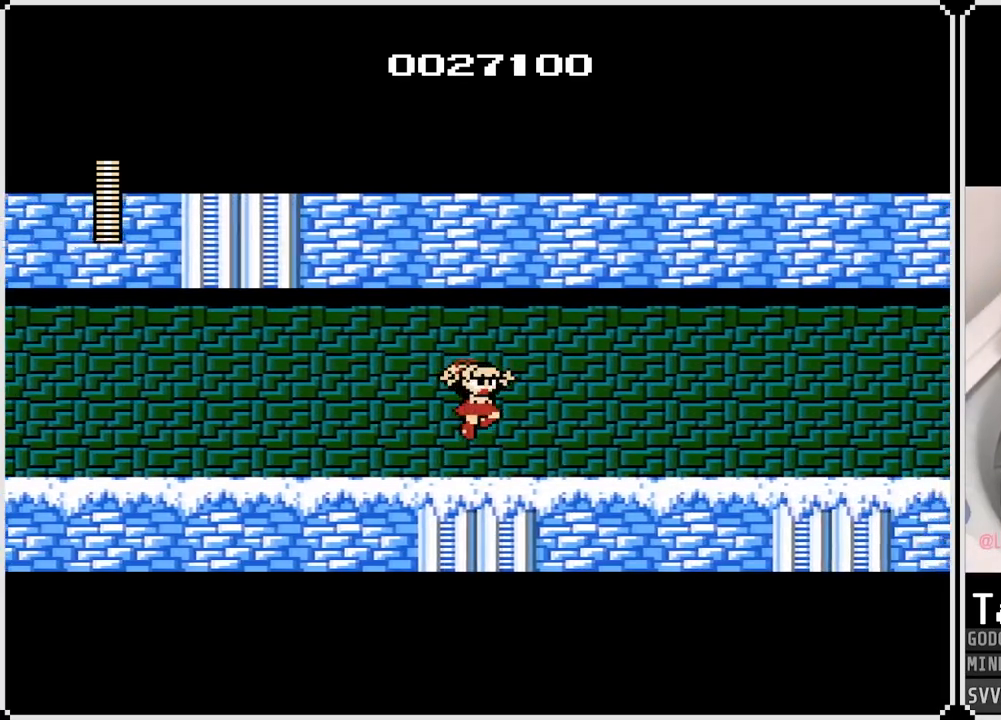
{"buttons": ["DPAD_RIGHT"], "left_stick": "center", "right_stick": "center", "events": [[383, "CROSS", "down"], [483, "CROSS", "up"]]}
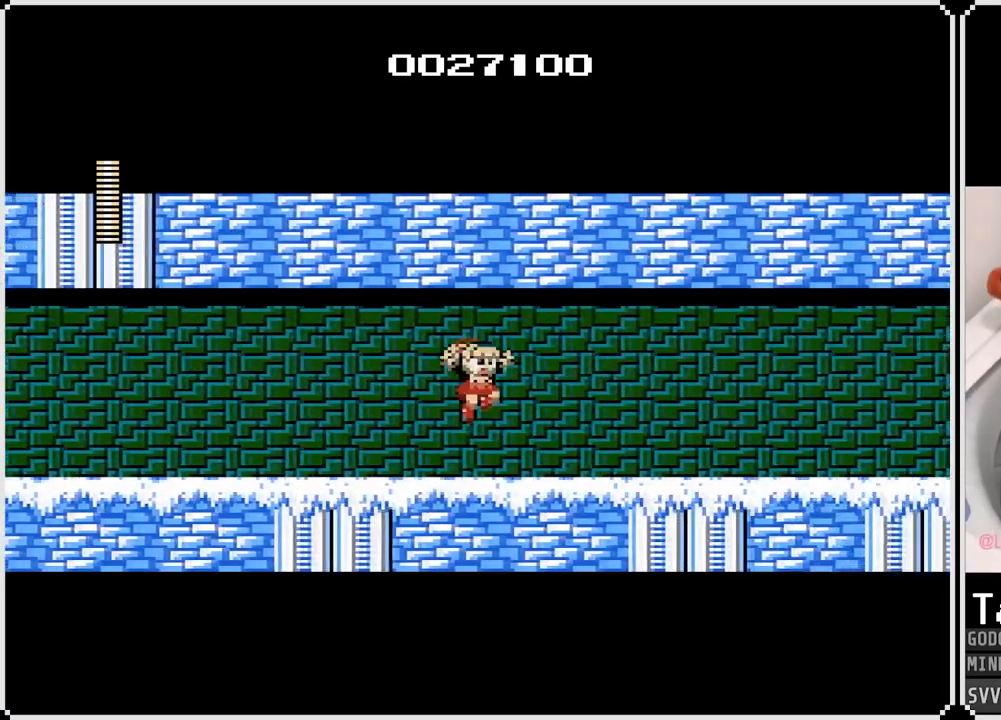
{"buttons": ["DPAD_RIGHT"], "left_stick": "center", "right_stick": "center", "events": [[333, "CROSS", "down"], [400, "CROSS", "up"]]}
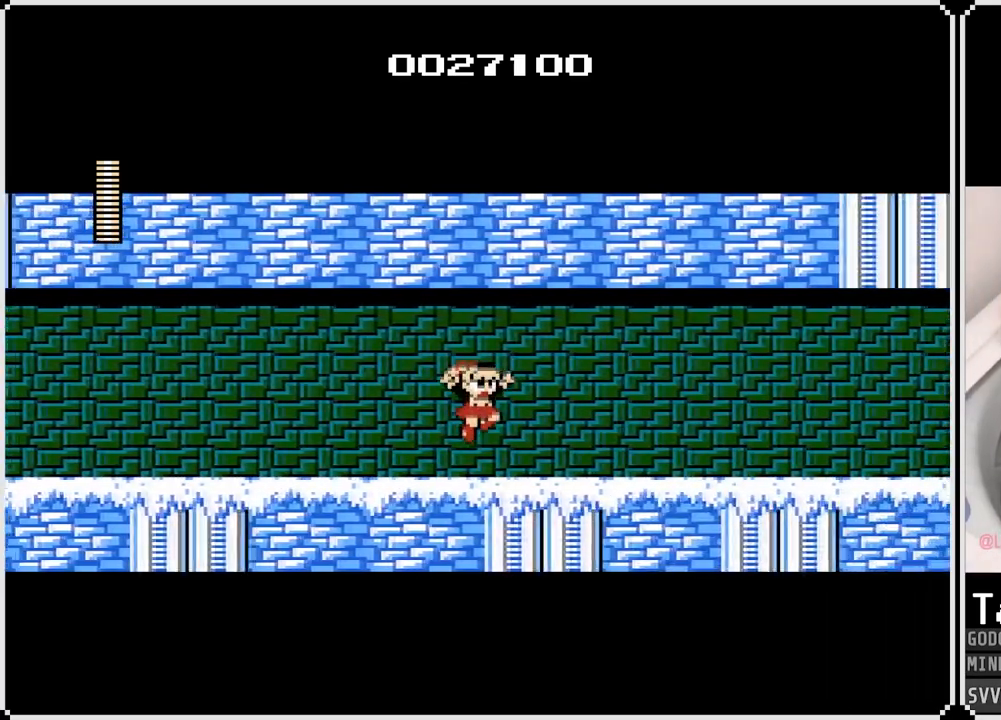
{"buttons": ["DPAD_RIGHT"], "left_stick": "center", "right_stick": "center", "events": [[233, "CROSS", "down"], [283, "CROSS", "up"]]}